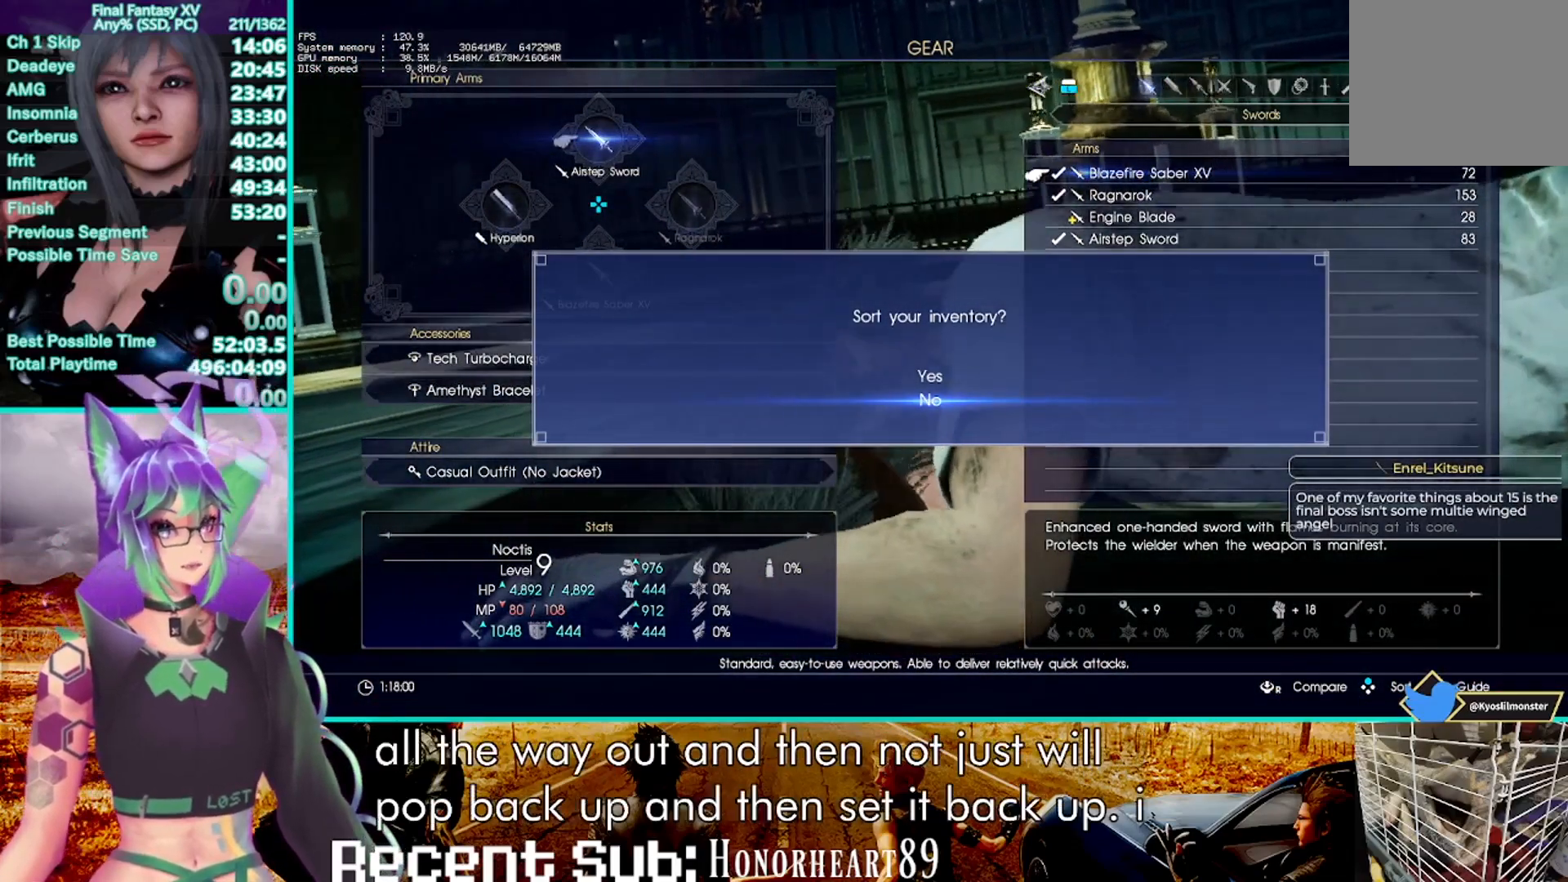
Gameplay with a controller (PlayStation layout); each line is a JSON object with the inputs held at the frame after it. "events" lists button and stick changes between this image and that frame as [ms after this image, input, new state], when the widget could be followed in between. Not read: CIRCLE R3 SELECT.
{"buttons": [], "left_stick": "center", "right_stick": "center", "events": [[267, "CROSS", "down"], [400, "CROSS", "up"]]}
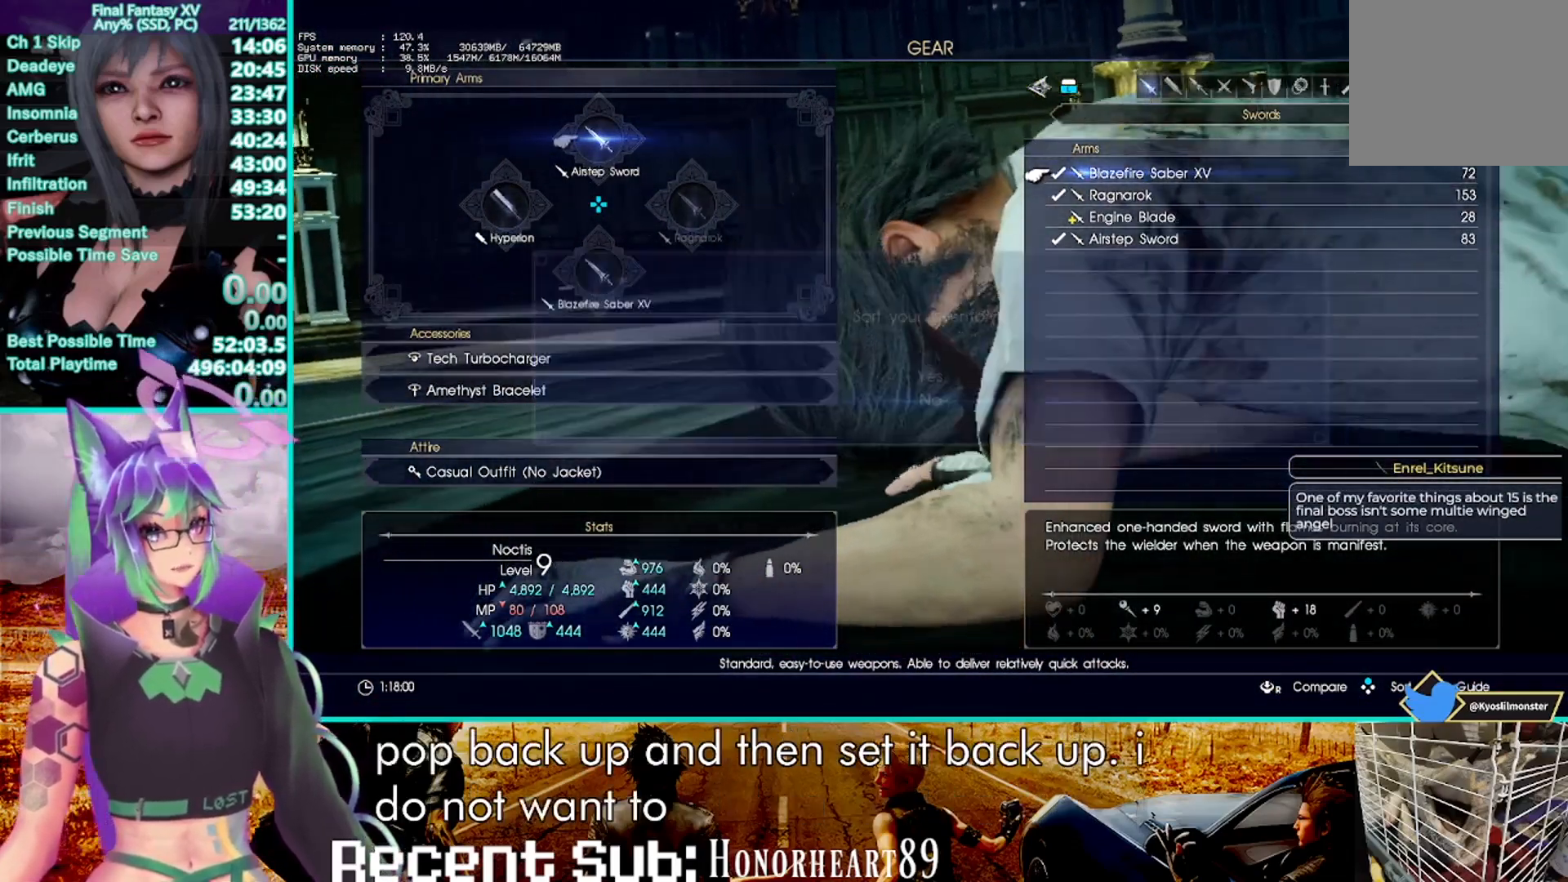
{"buttons": [], "left_stick": "center", "right_stick": "center", "events": []}
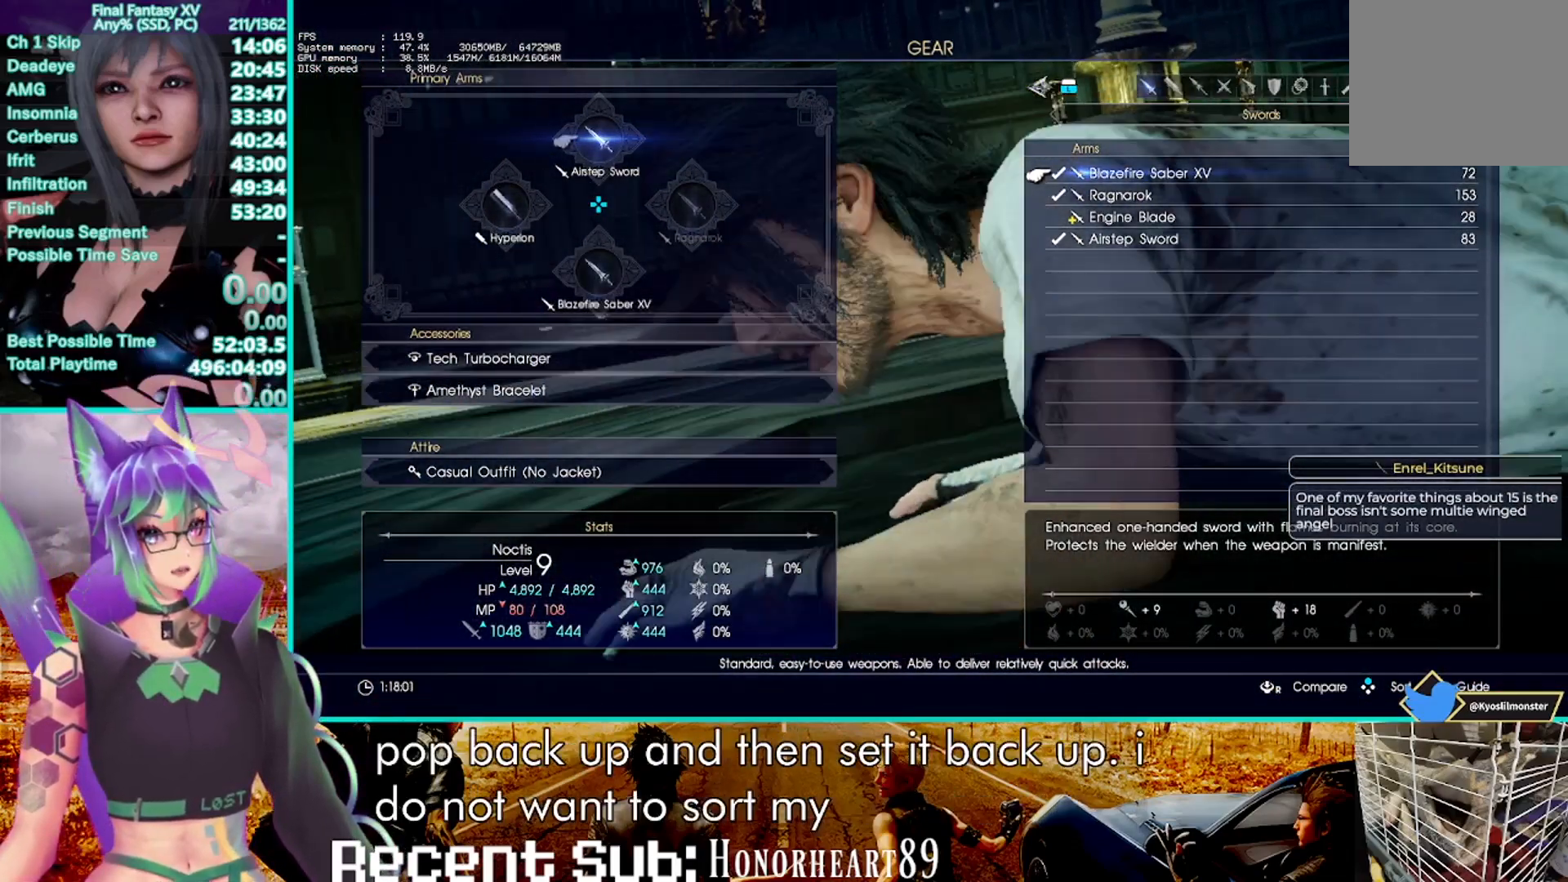
{"buttons": [], "left_stick": "center", "right_stick": "center", "events": [[150, "R1", "down"], [267, "R1", "up"]]}
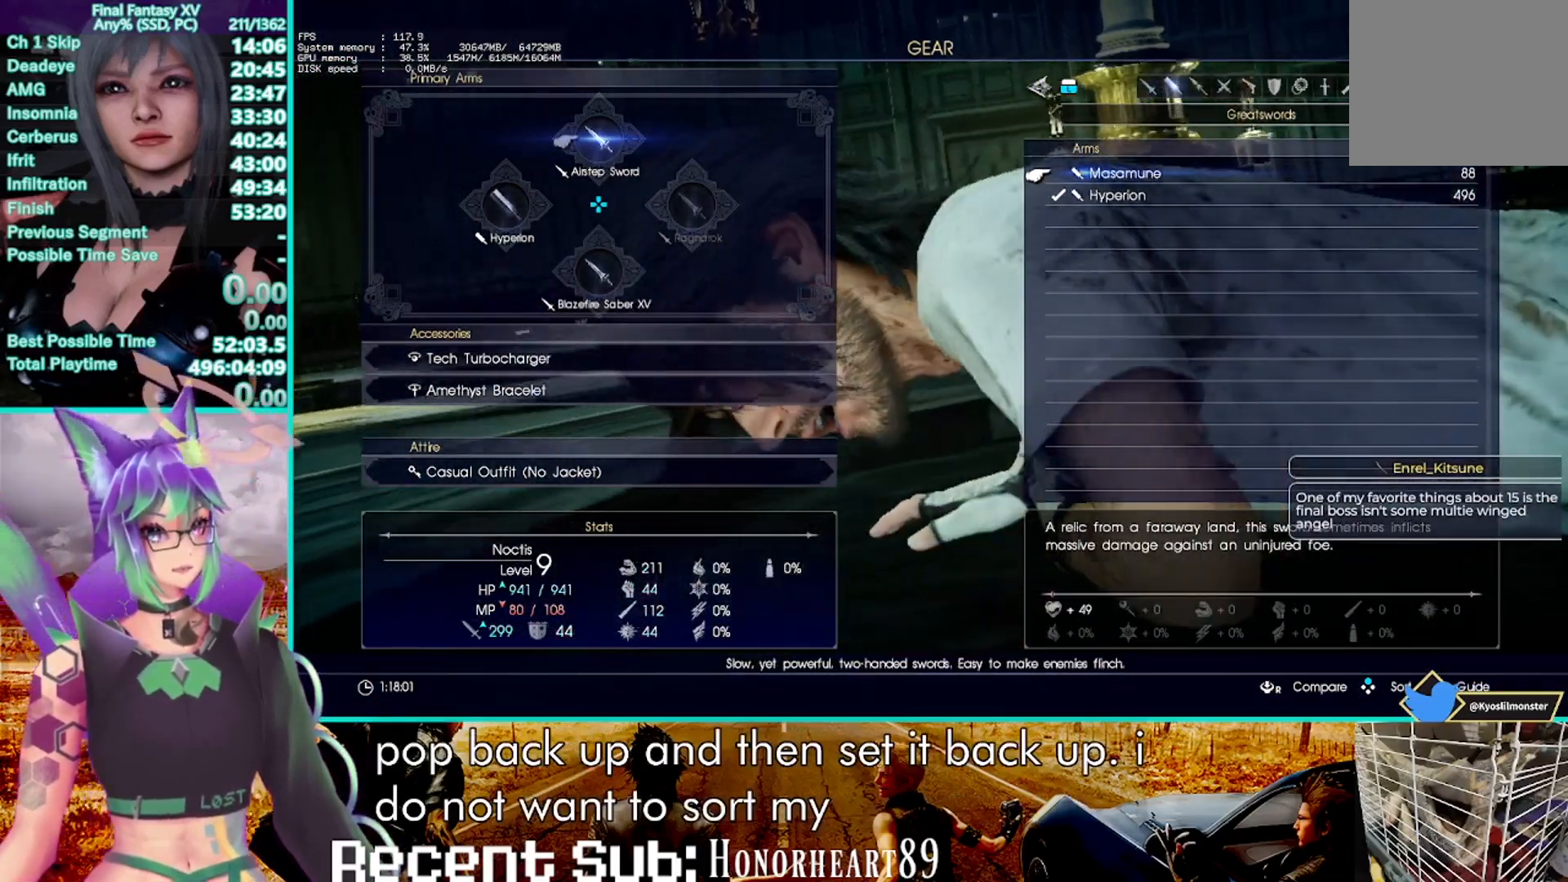
{"buttons": [], "left_stick": "center", "right_stick": "center", "events": []}
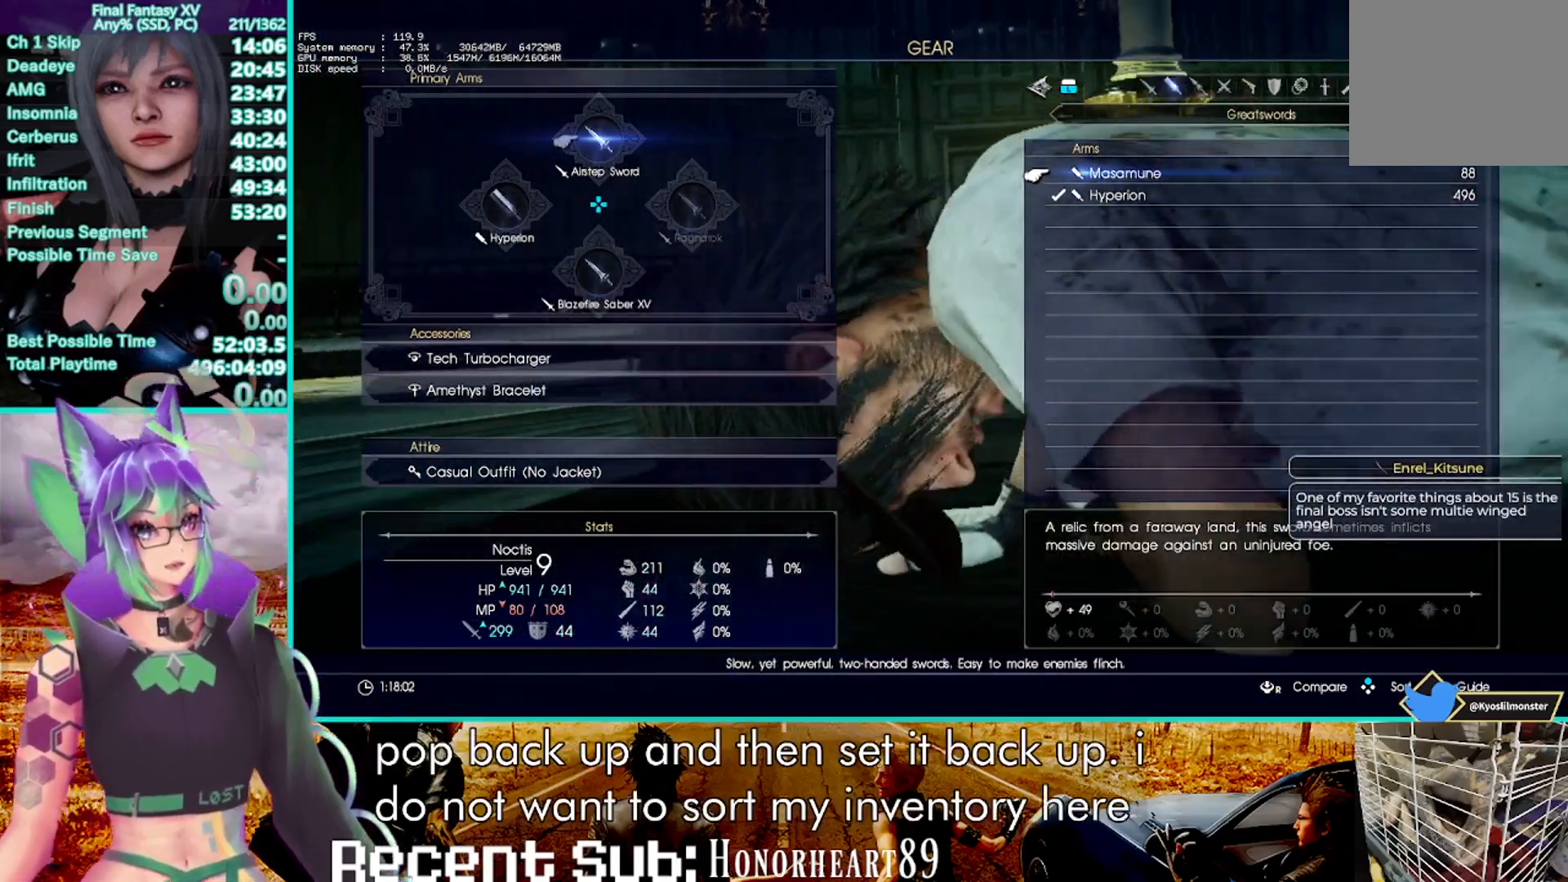
{"buttons": ["DPAD_DOWN"], "left_stick": "center", "right_stick": "center", "events": [[400, "DPAD_DOWN", "down"]]}
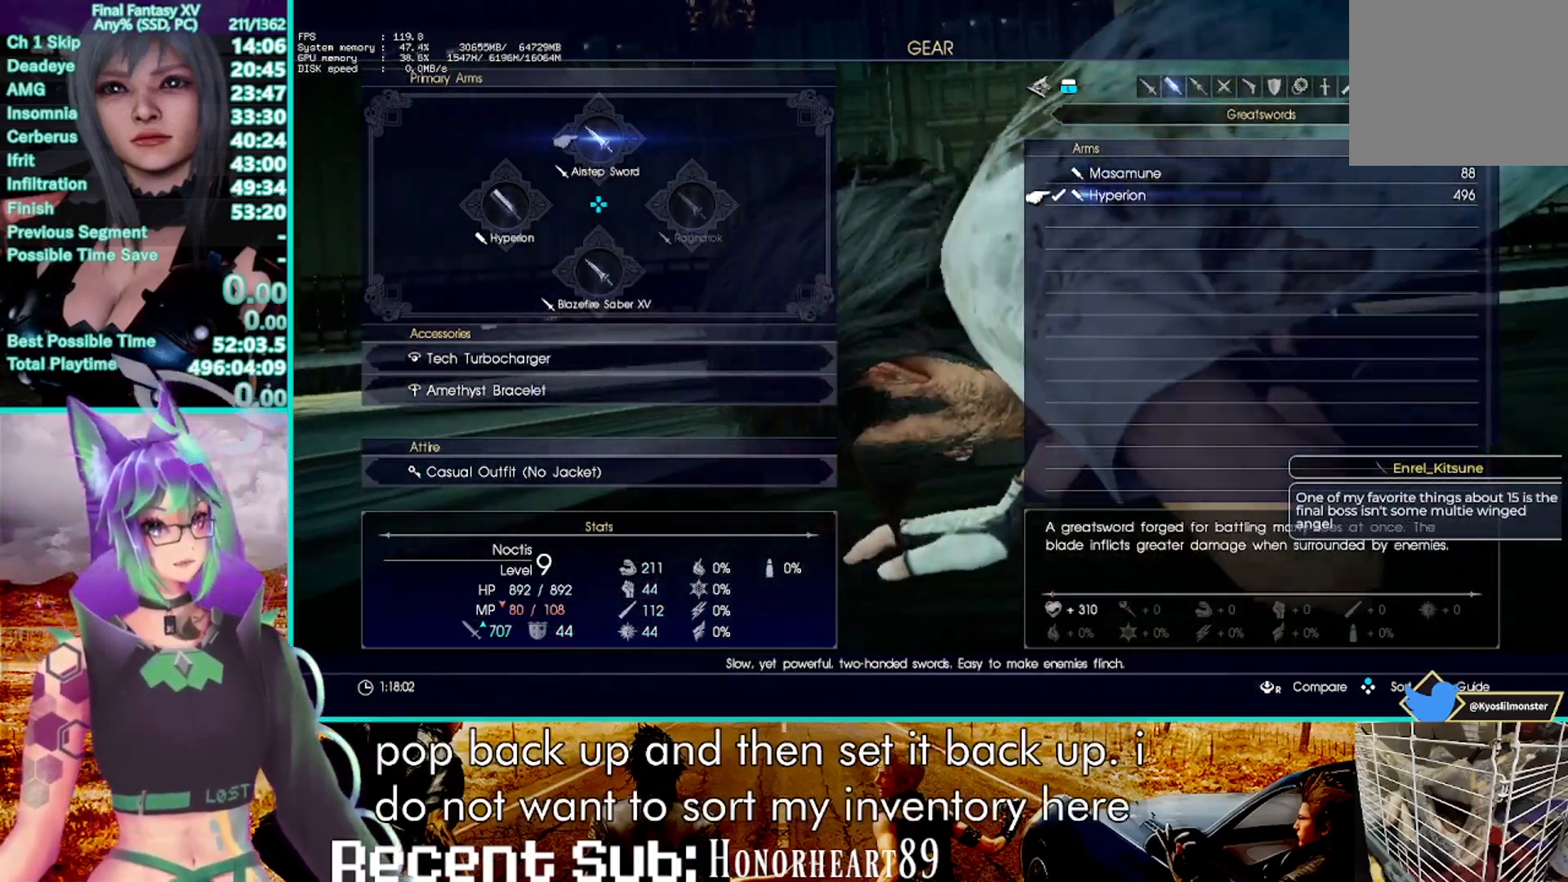
{"buttons": [], "left_stick": "center", "right_stick": "center", "events": [[17, "DPAD_DOWN", "up"]]}